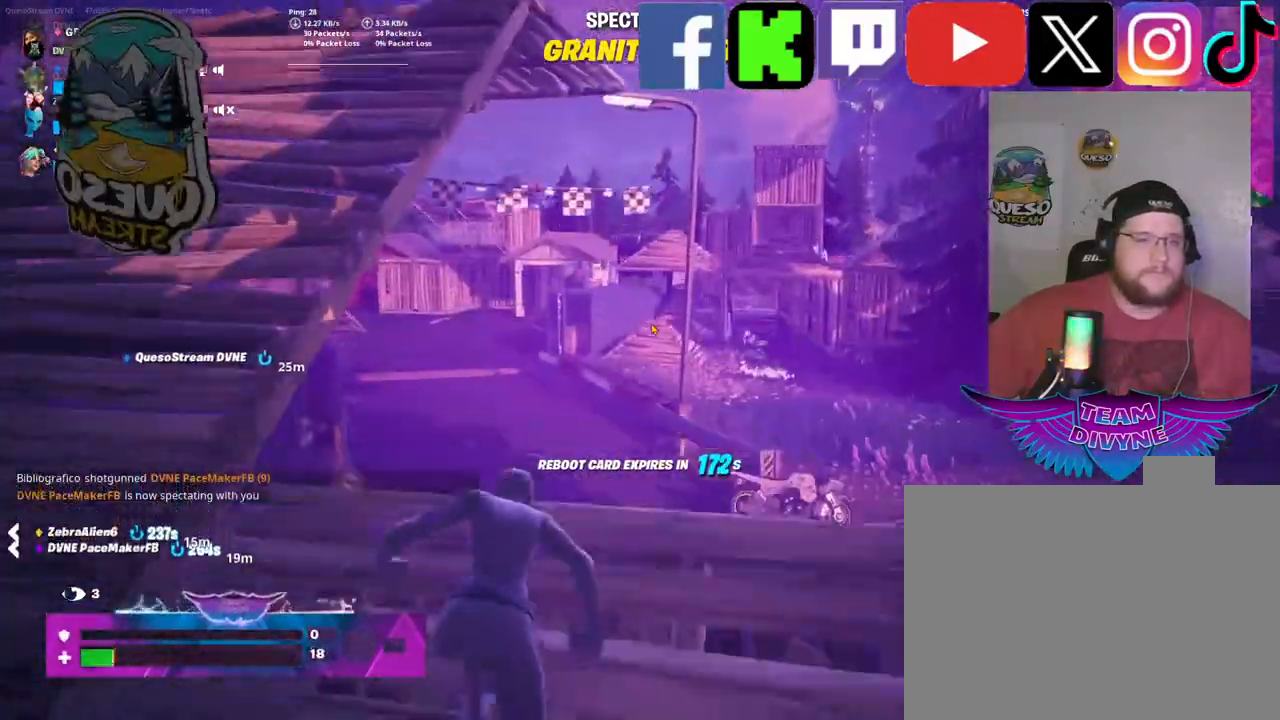
Gameplay with keyboard and mouse; each line is a JSON object with the keys and mouse buttons held at the frame after it. "events" lists presses ("down") and releases ("up") of "1", "2", "3", "4", "5", "a", "alt", "c", "caps_lock", "ctrl", "d", "e", "f", "g", "q", "r", "s", "shift", "space", "t", "tab", "v", "w", "x", "z", "mouse_left", "mouse_wheel" and "mouse_right" between this image and that frame as [ms after this image, input, new state], when the widget could be followed in between. "mouse_left", "mouse_wheel", "mouse_right" = the "left", "wheel", "right" buttons of the "mouse" list. No other keys are recorded. "wheel" means that the mouse wheel is clicked or scrolled. "mouse_move" is the direction in which the mouse moves at that frame (one of eight, or "still"), when it could be read.
{"keys": [], "mouse": [], "mouse_move": "left", "events": []}
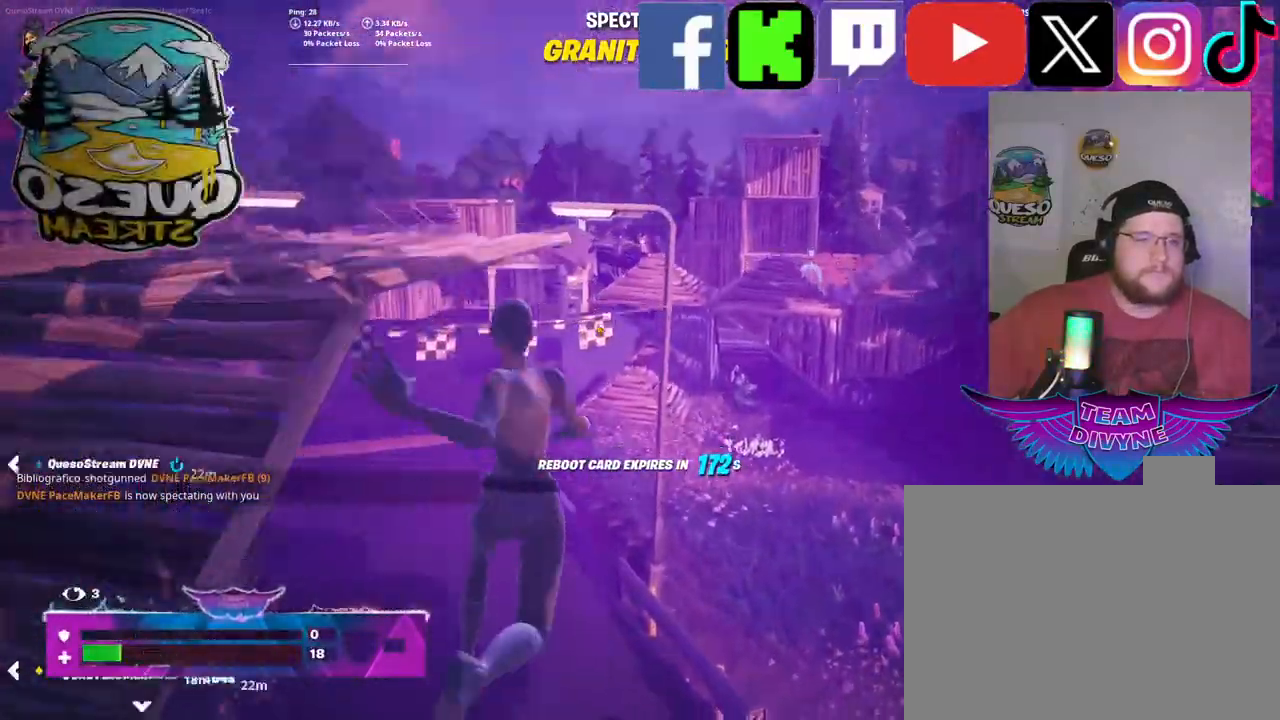
{"keys": [], "mouse": [], "mouse_move": "still", "events": []}
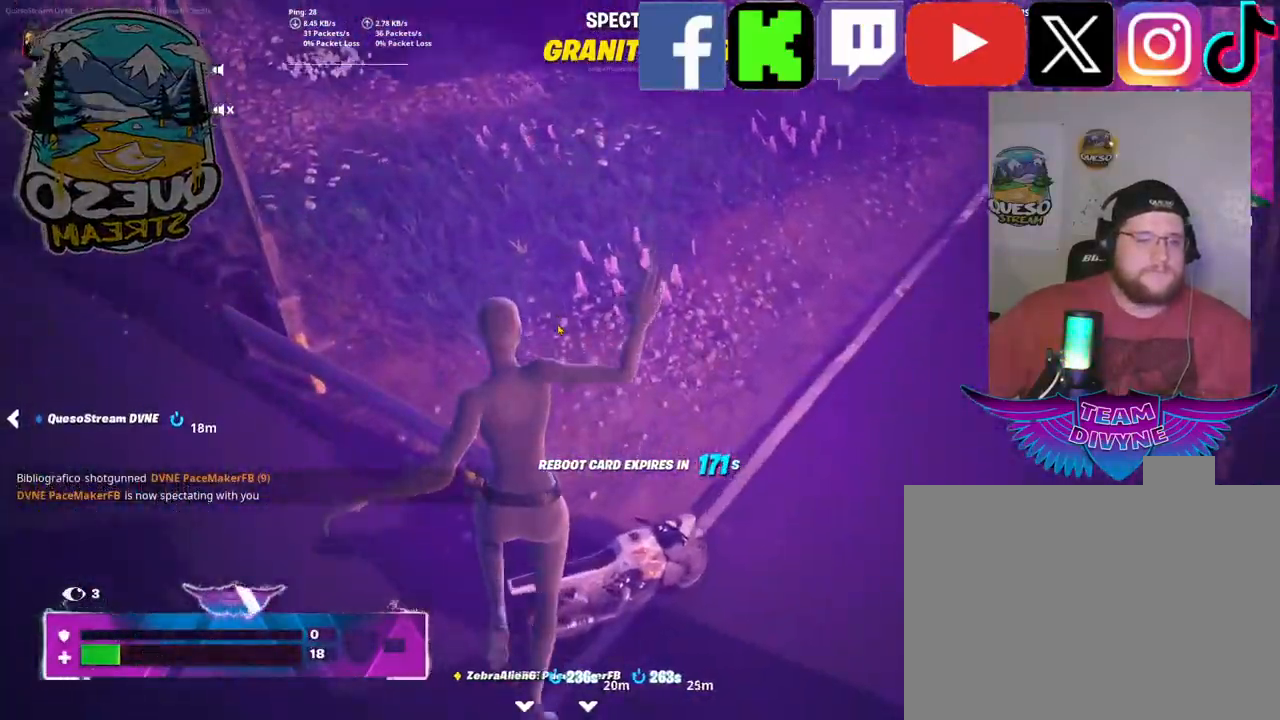
{"keys": [], "mouse": [], "mouse_move": "still", "events": []}
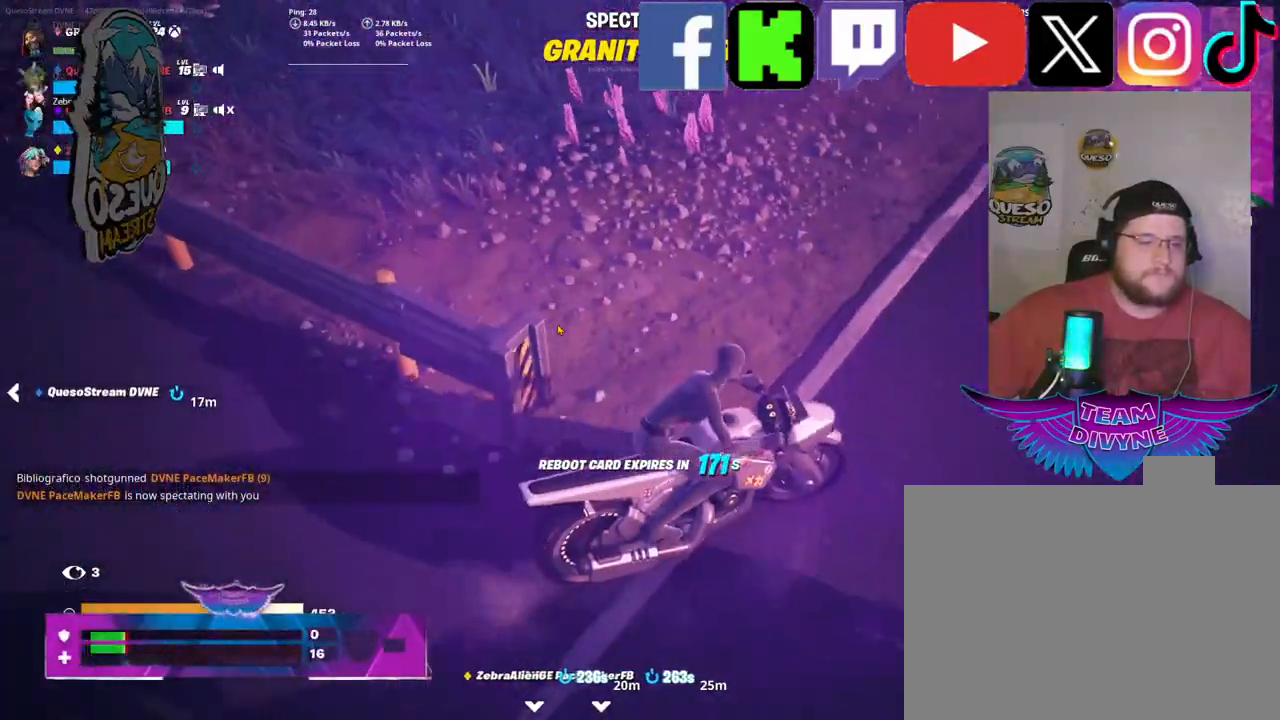
{"keys": [], "mouse": [], "mouse_move": "up-right", "events": []}
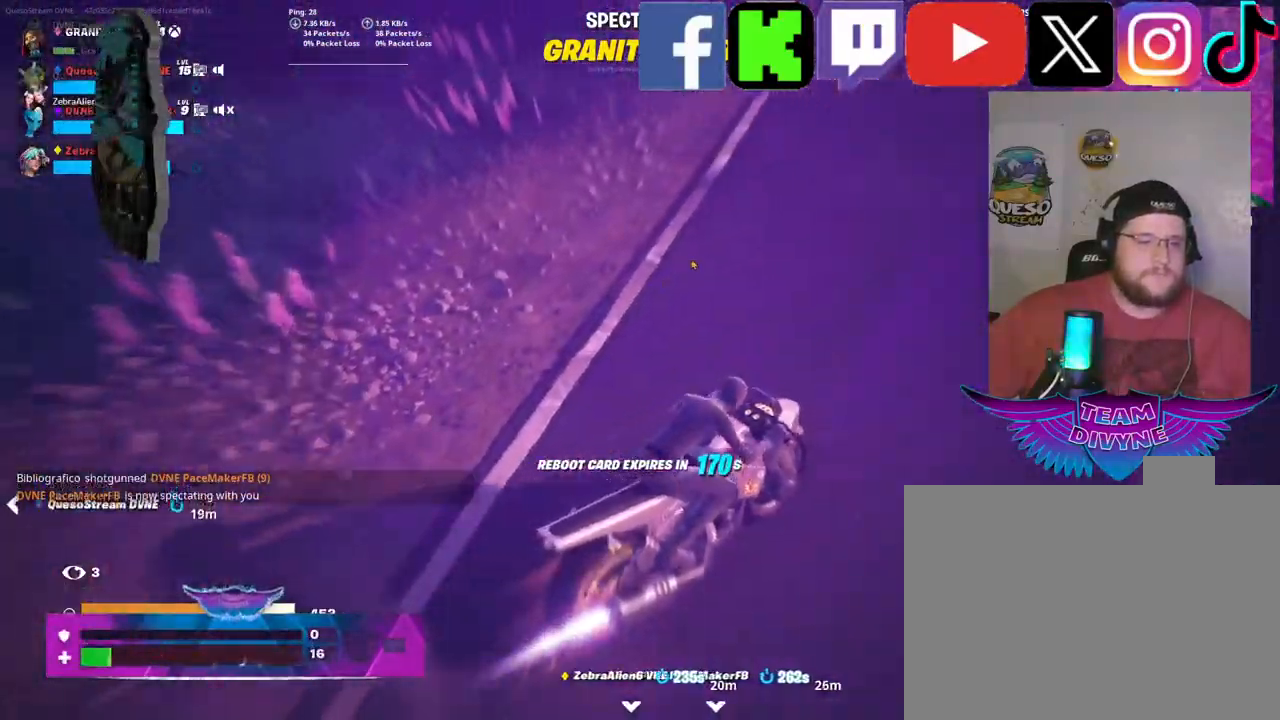
{"keys": [], "mouse": [], "mouse_move": "up-right", "events": []}
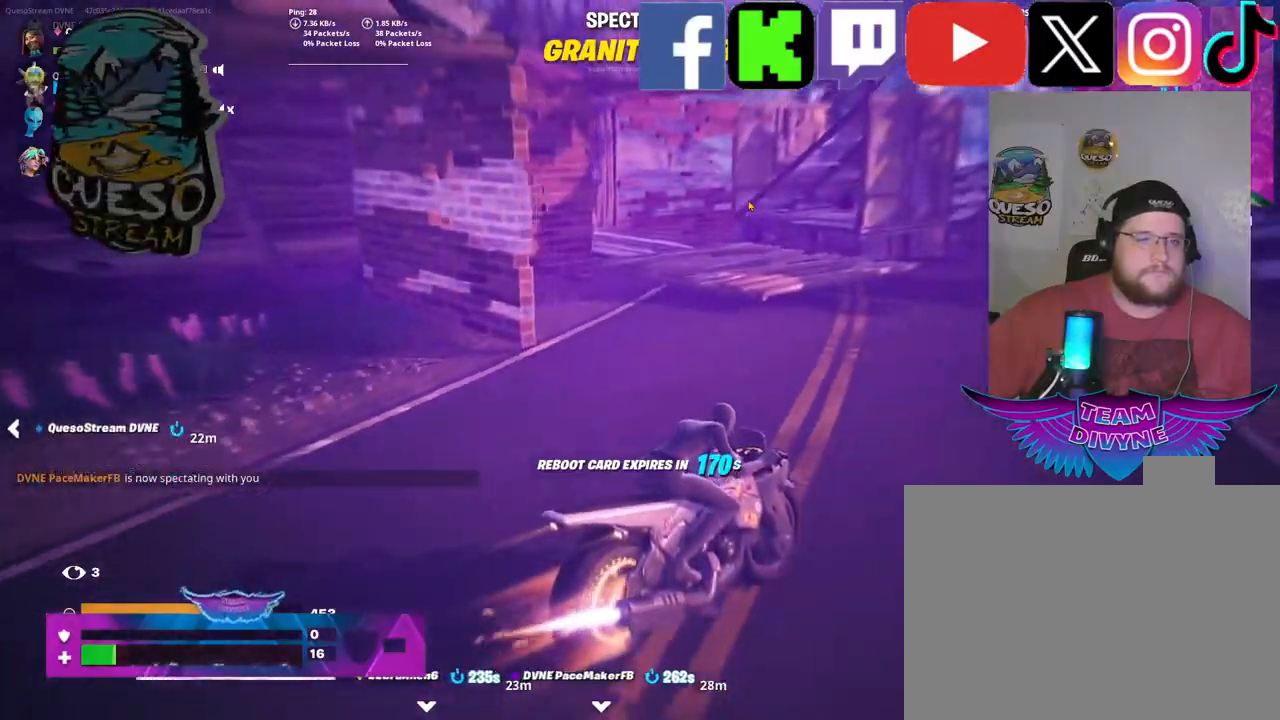
{"keys": [], "mouse": [], "mouse_move": "still", "events": []}
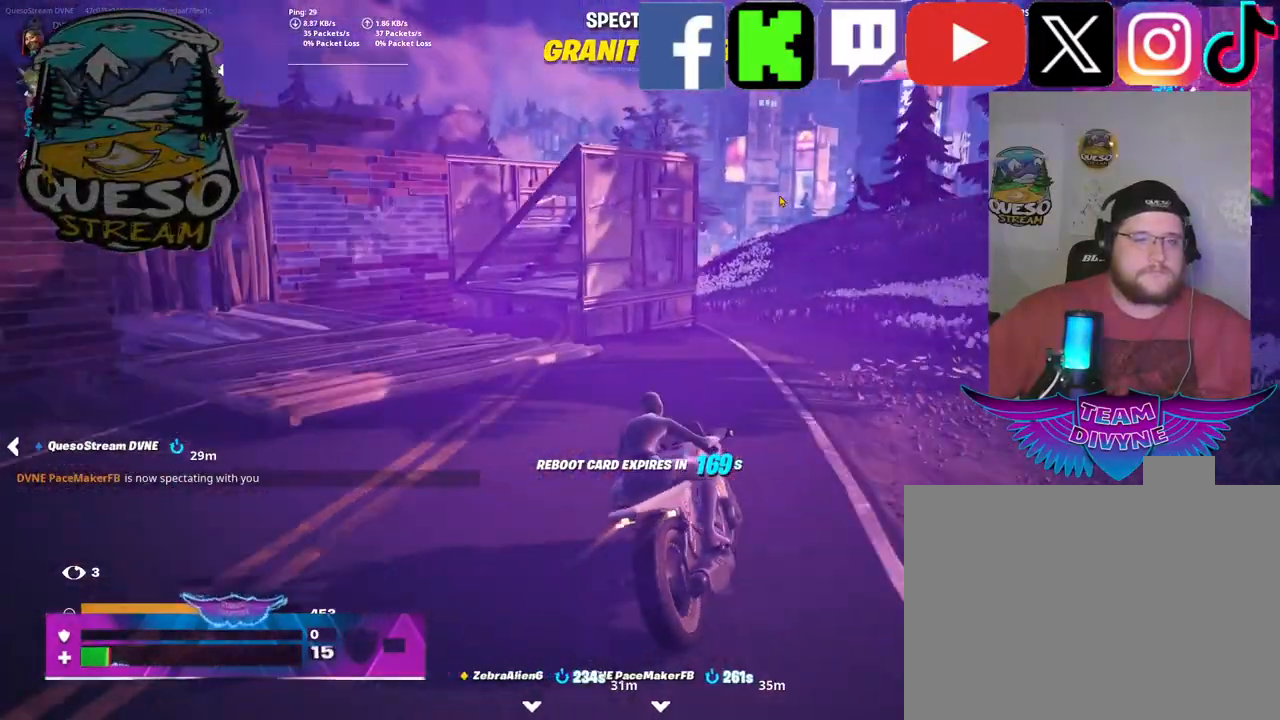
{"keys": [], "mouse": [], "mouse_move": "still", "events": []}
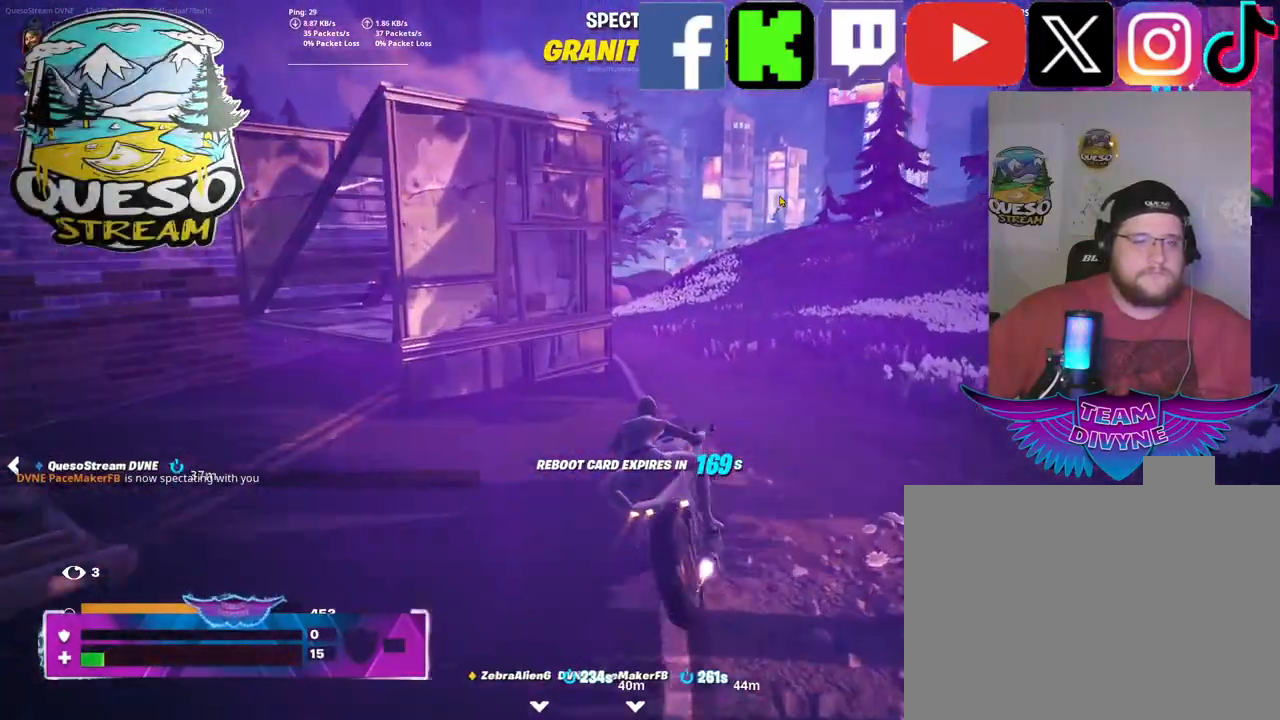
{"keys": [], "mouse": [], "mouse_move": "still", "events": []}
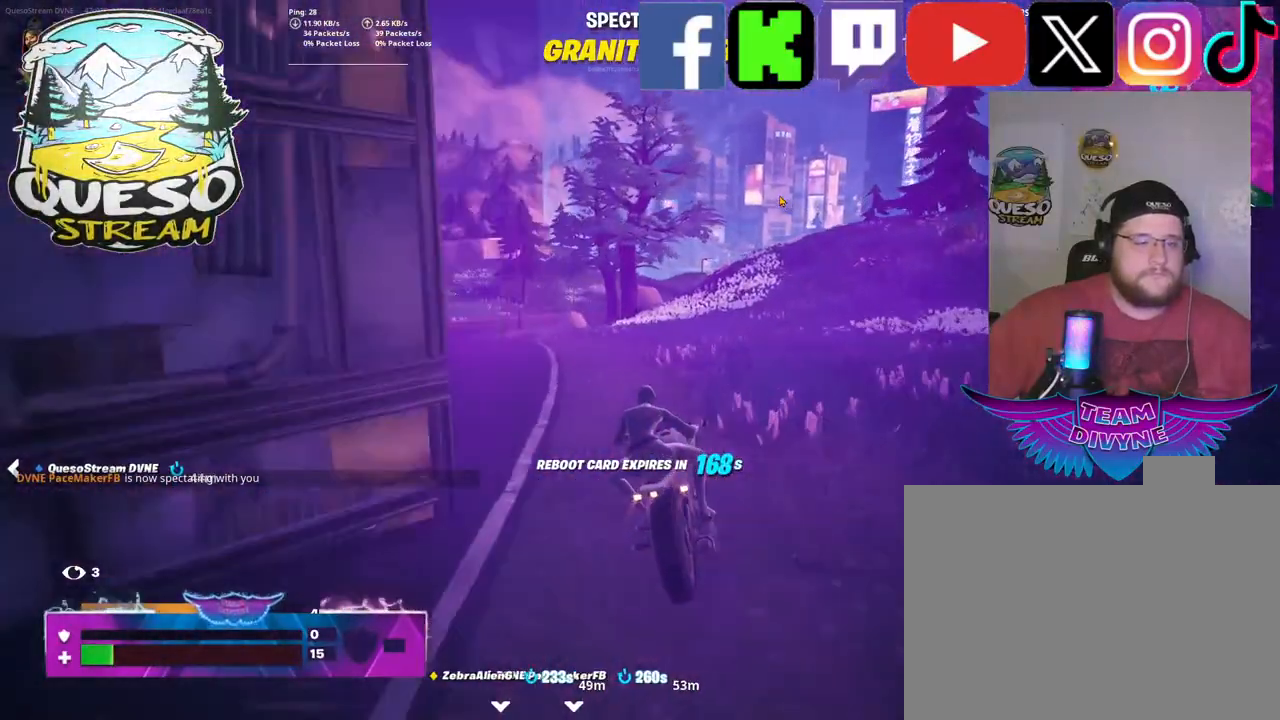
{"keys": [], "mouse": [], "mouse_move": "still", "events": []}
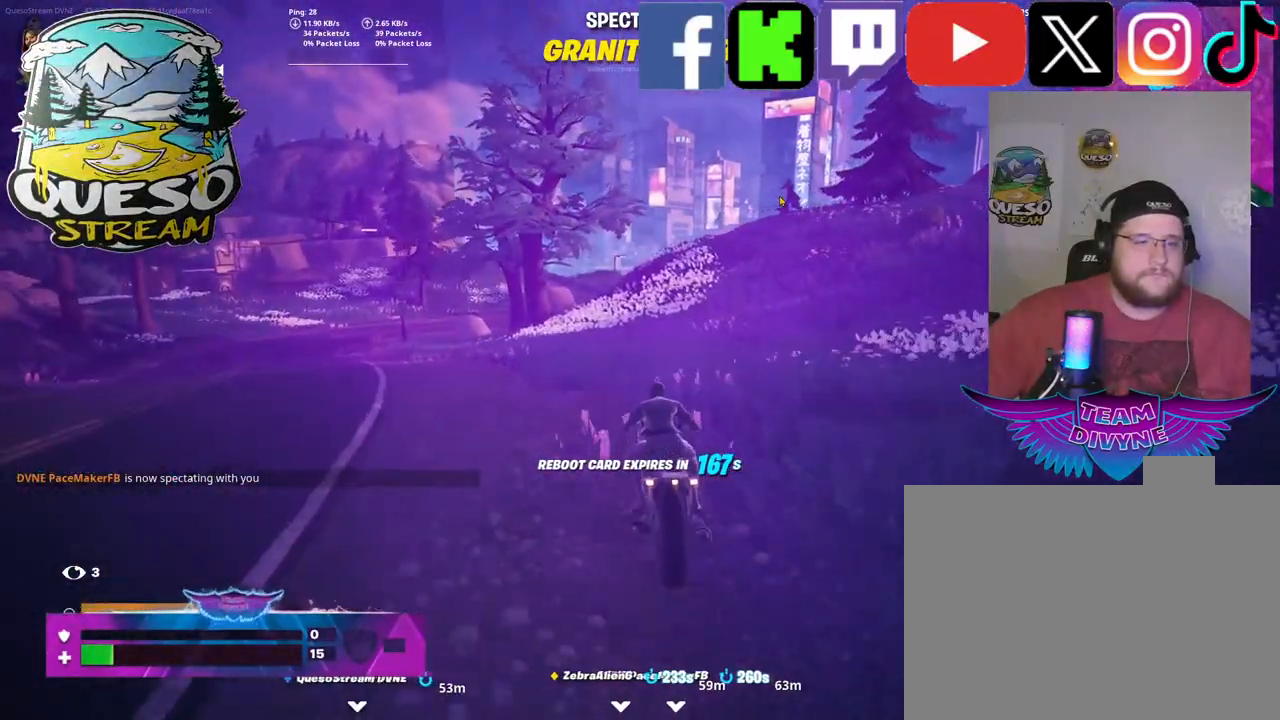
{"keys": [], "mouse": [], "mouse_move": "still", "events": []}
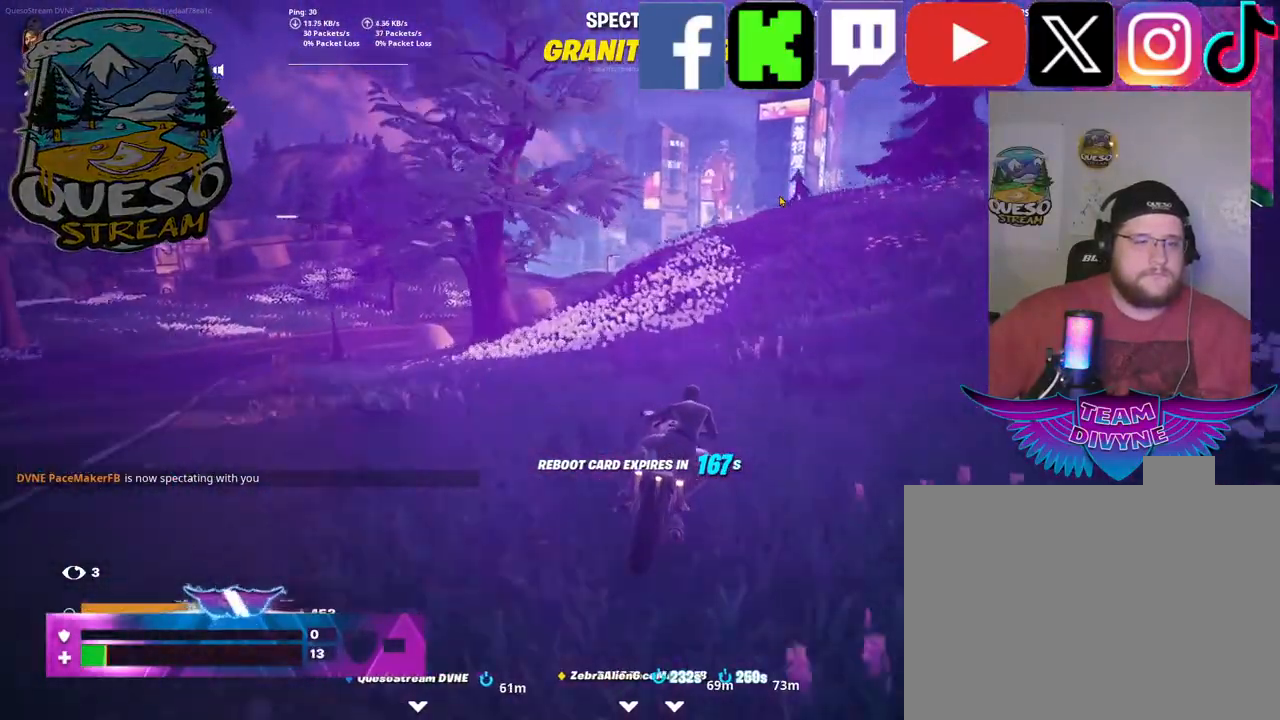
{"keys": [], "mouse": [], "mouse_move": "right", "events": []}
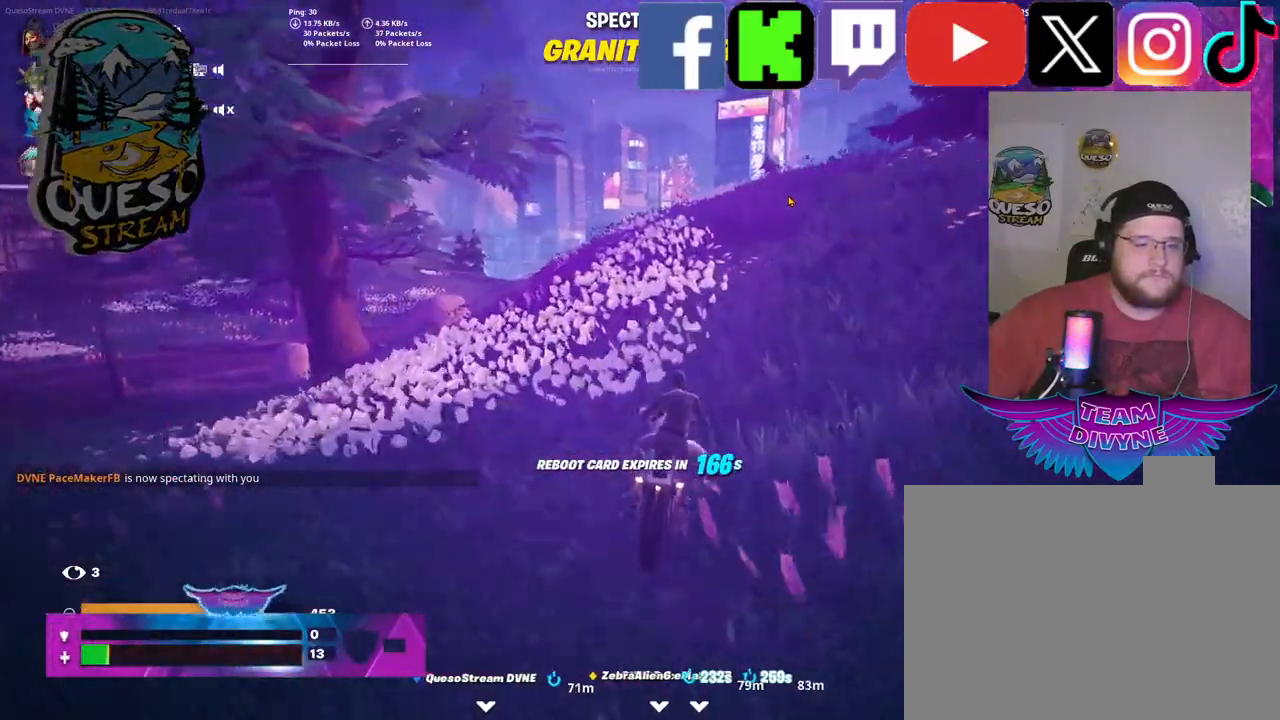
{"keys": [], "mouse": [], "mouse_move": "still", "events": []}
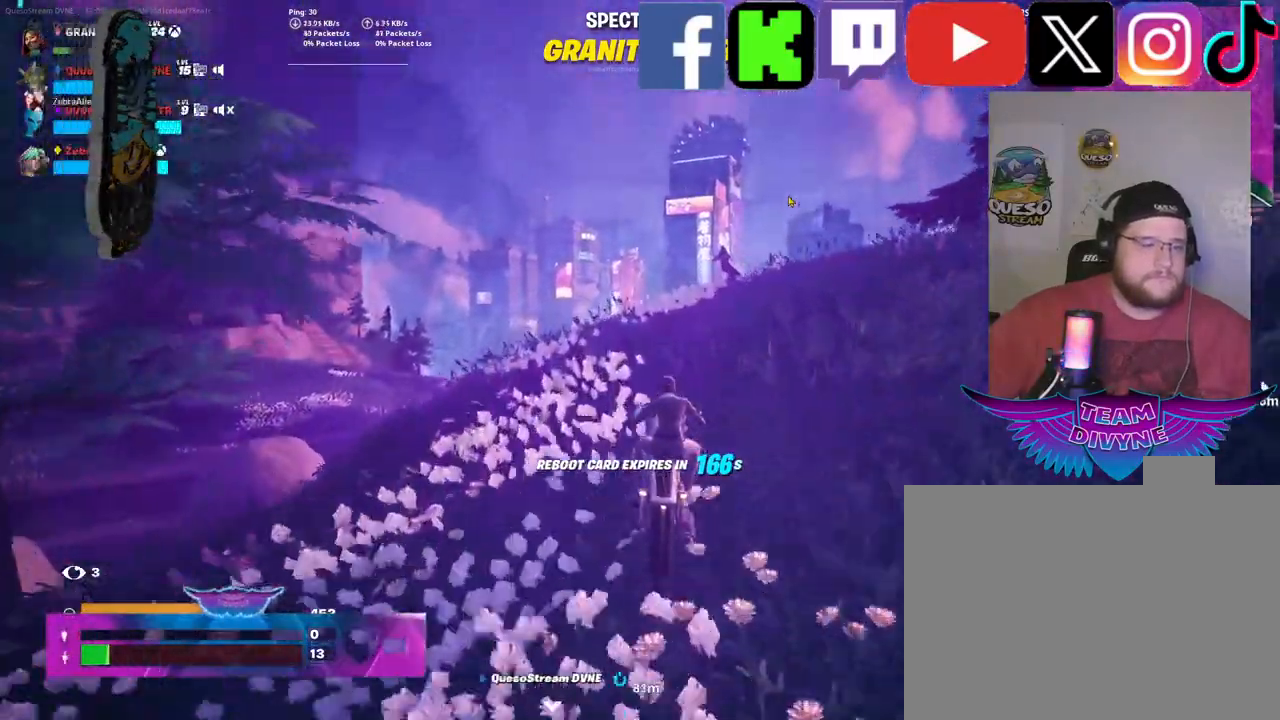
{"keys": [], "mouse": [], "mouse_move": "still", "events": []}
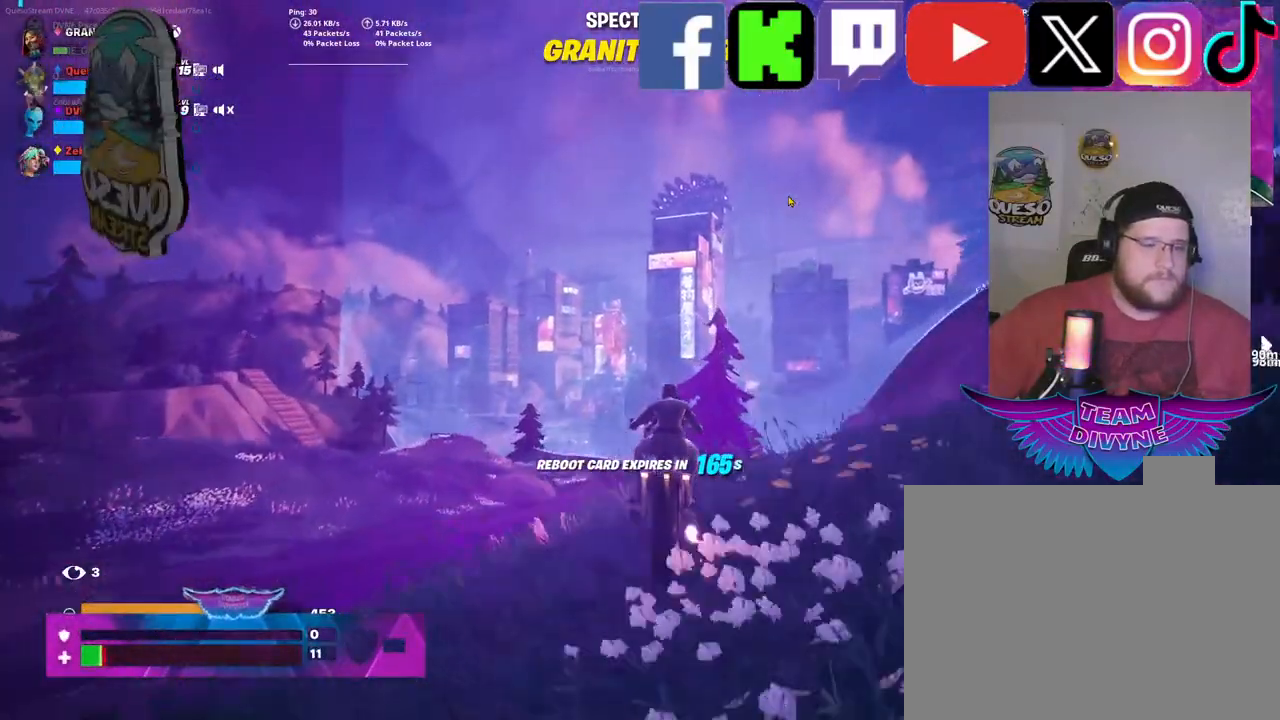
{"keys": [], "mouse": [], "mouse_move": "still", "events": []}
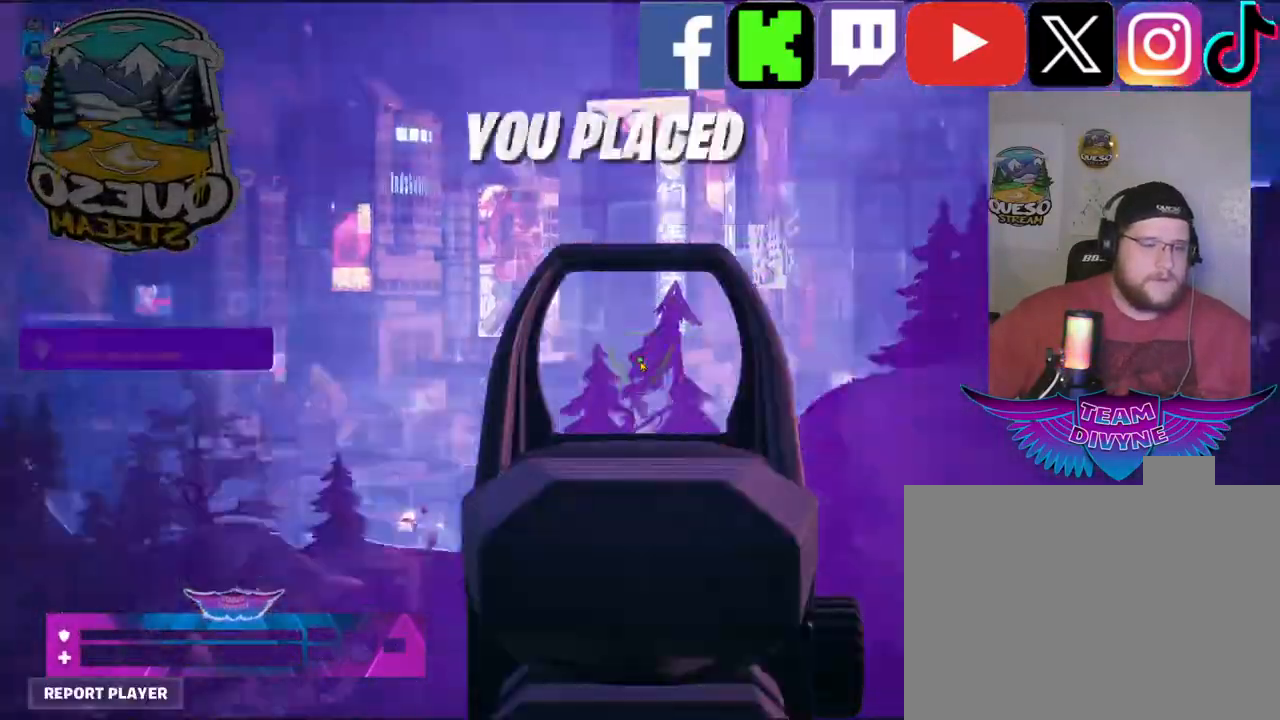
{"keys": [], "mouse": [], "mouse_move": "still", "events": []}
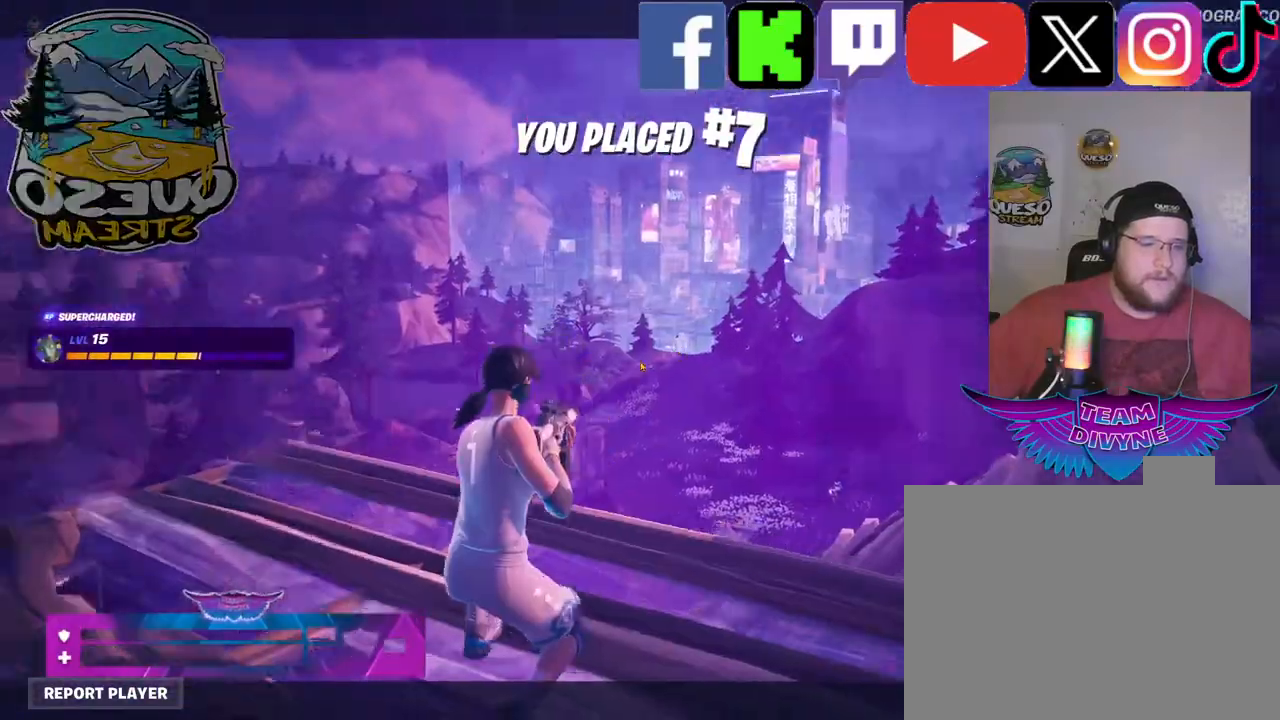
{"keys": [], "mouse": [], "mouse_move": "still", "events": []}
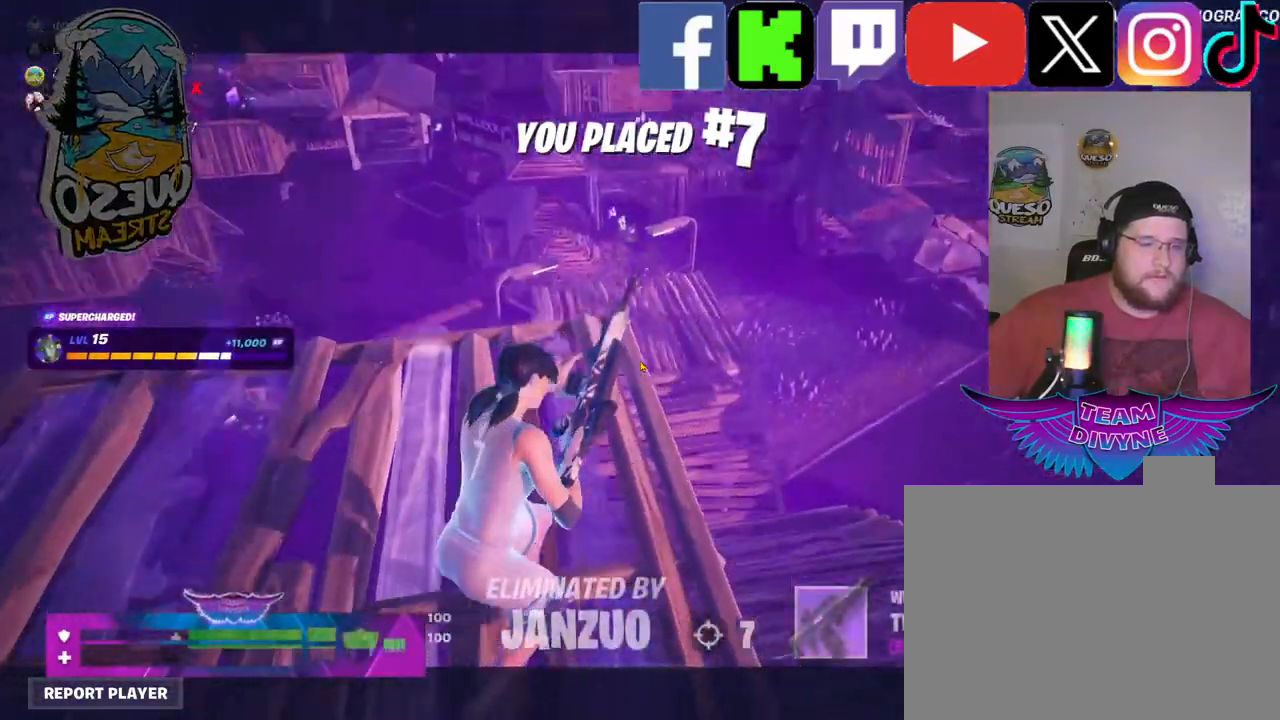
{"keys": [], "mouse": [], "mouse_move": "still", "events": []}
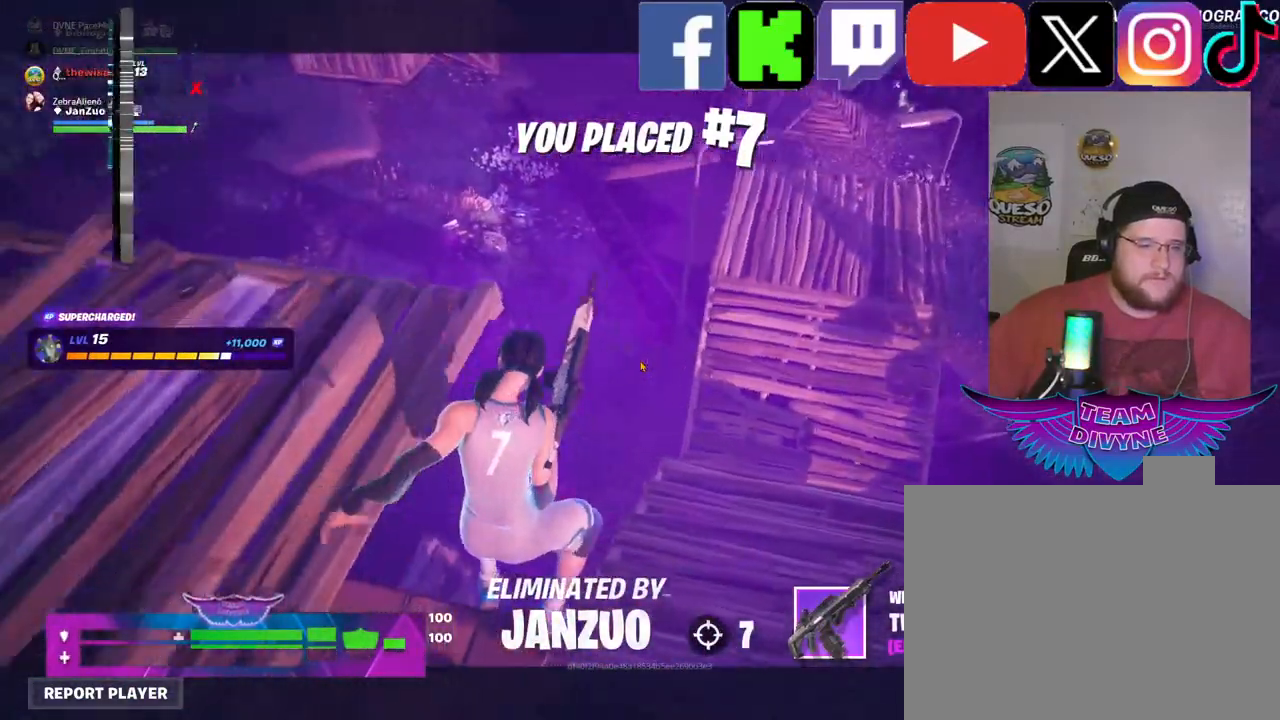
{"keys": [], "mouse": [], "mouse_move": "still", "events": []}
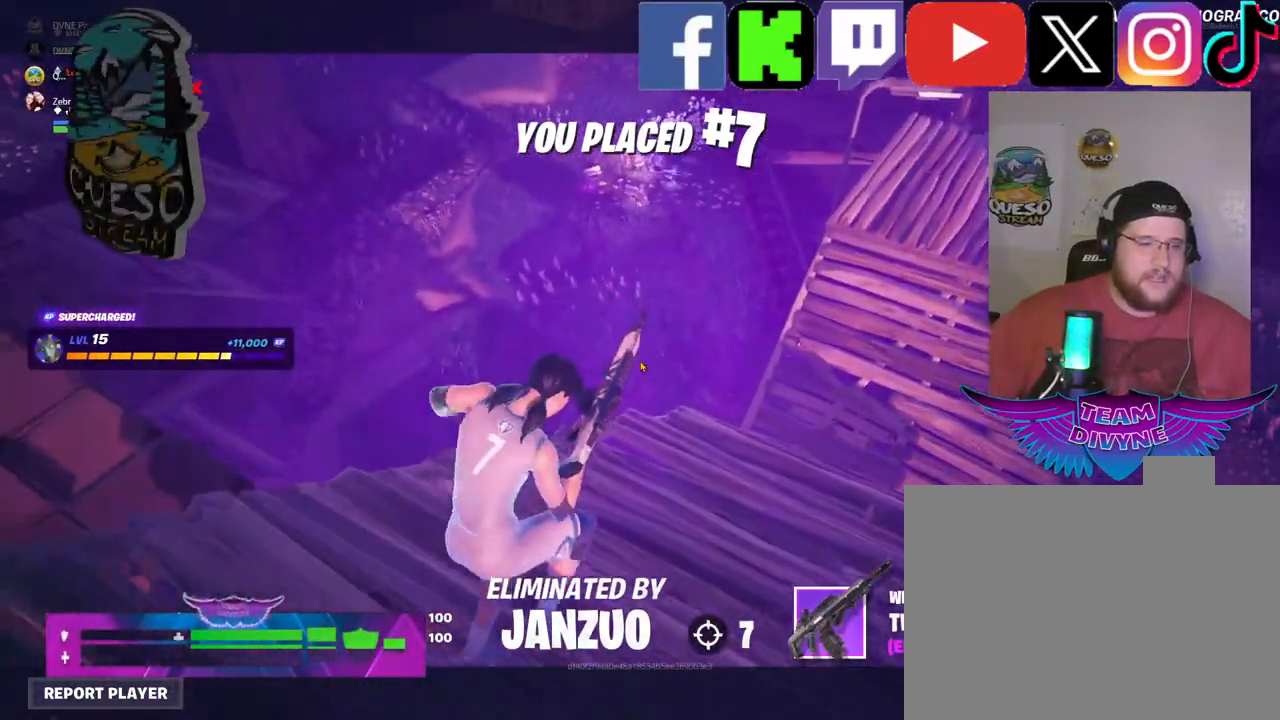
{"keys": [], "mouse": [], "mouse_move": "still", "events": []}
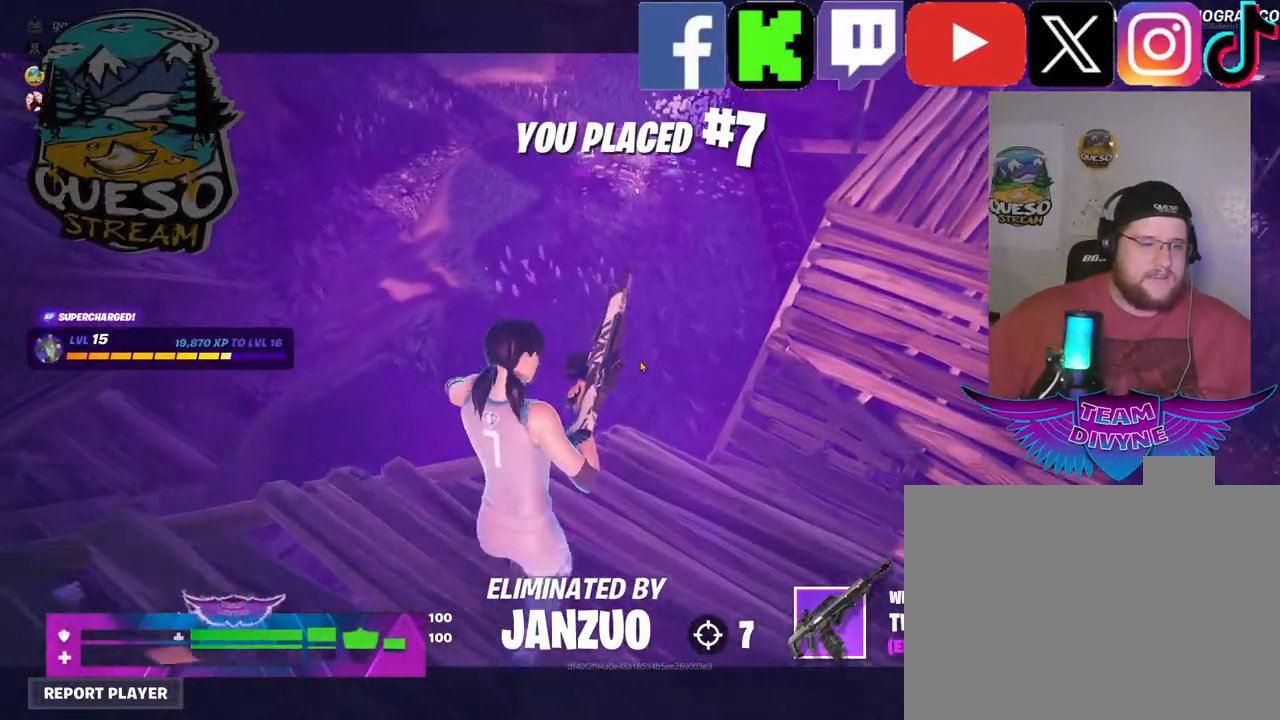
{"keys": [], "mouse": [], "mouse_move": "still", "events": []}
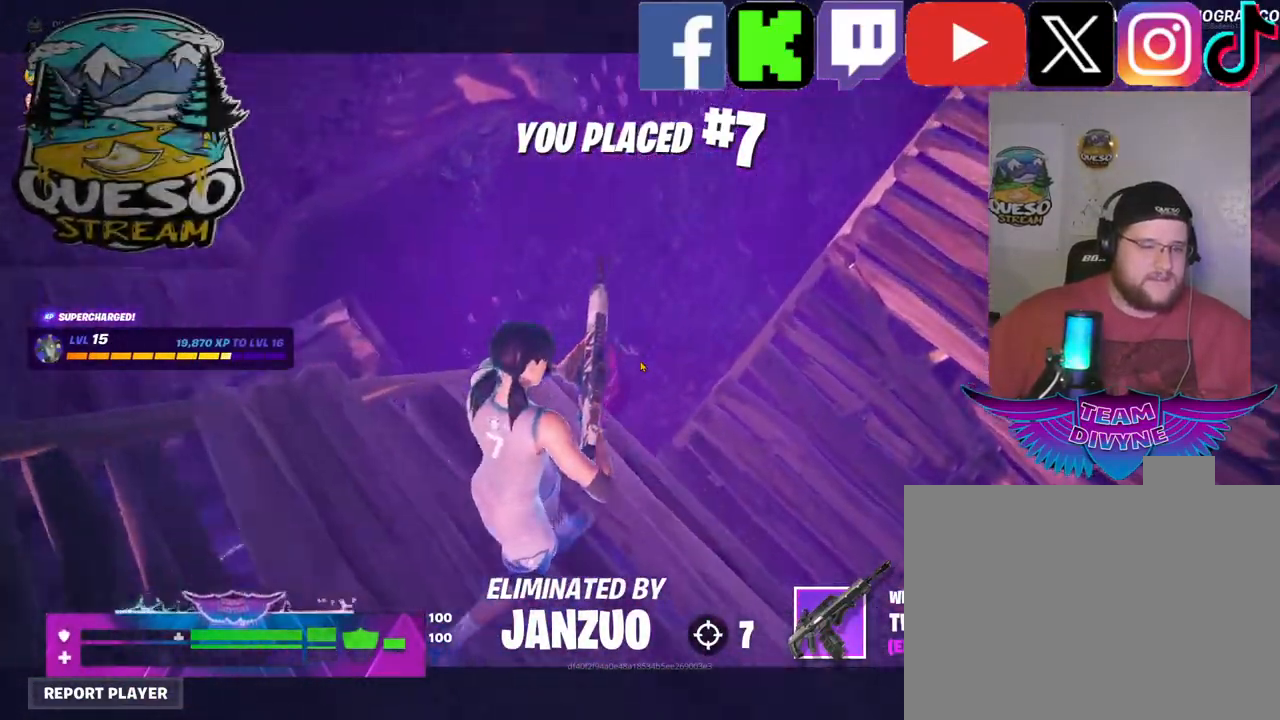
{"keys": [], "mouse": [], "mouse_move": "still", "events": []}
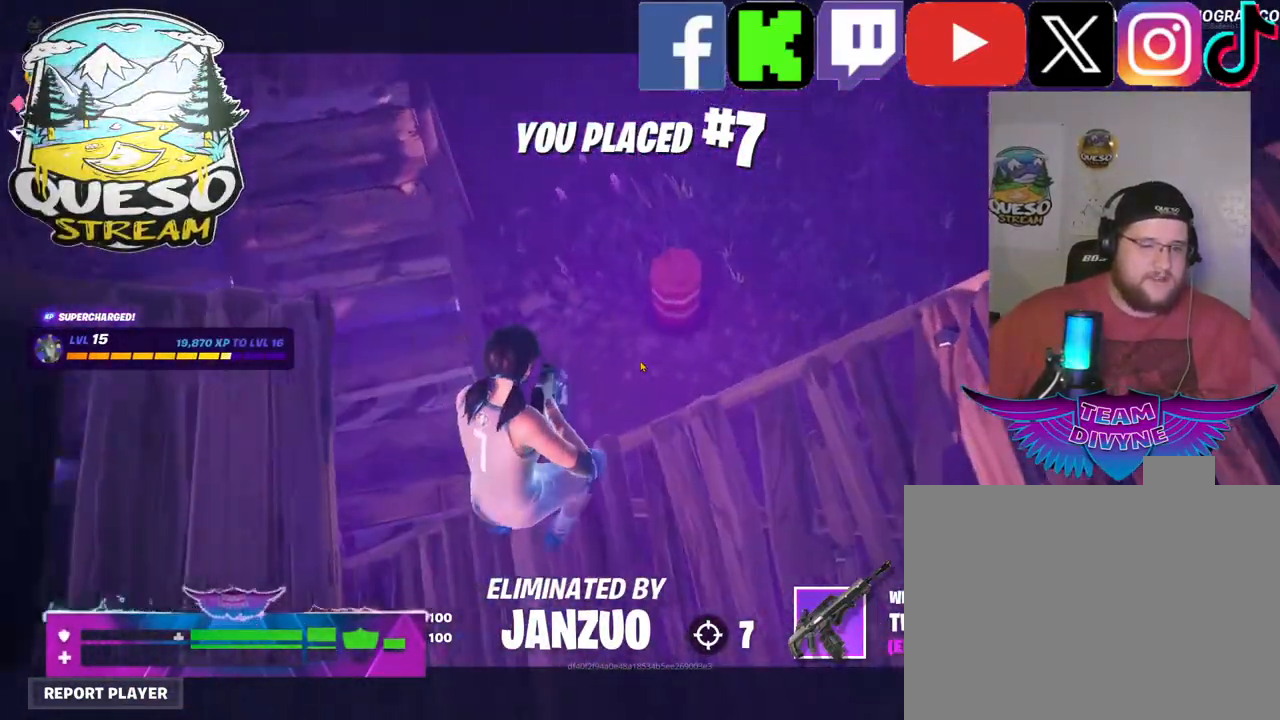
{"keys": [], "mouse": [], "mouse_move": "still", "events": []}
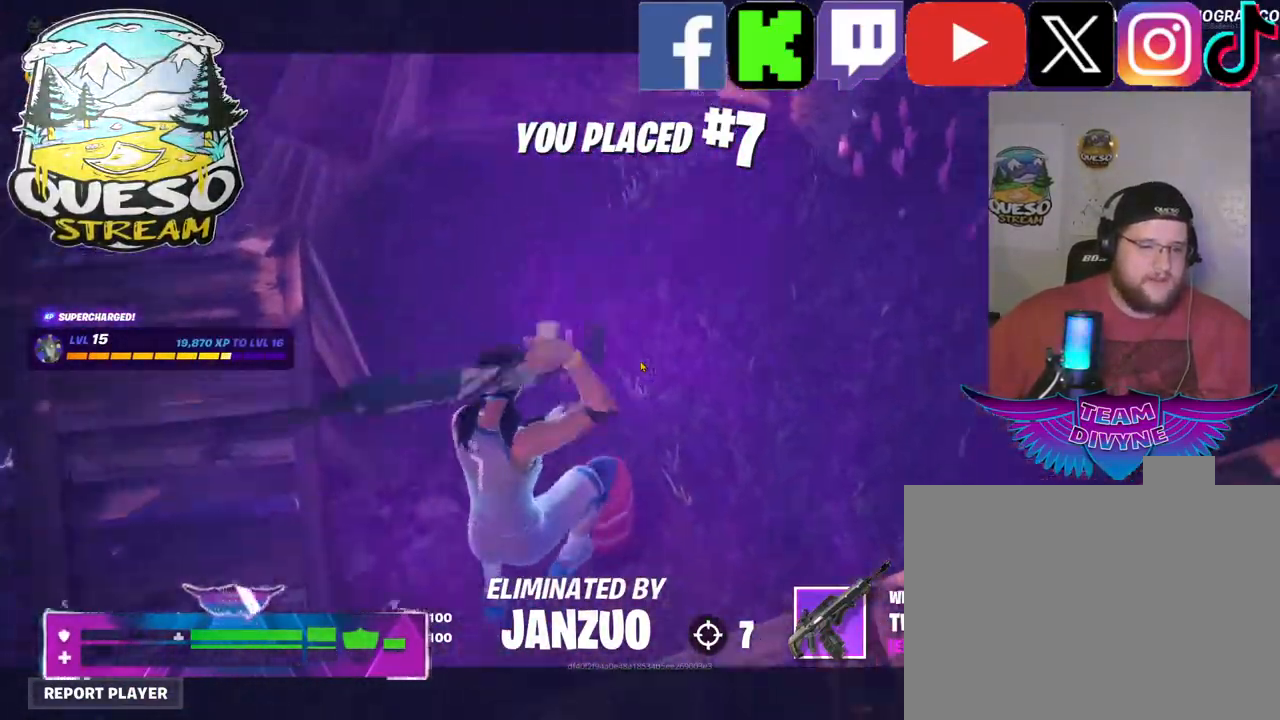
{"keys": [], "mouse": [], "mouse_move": "up-right", "events": []}
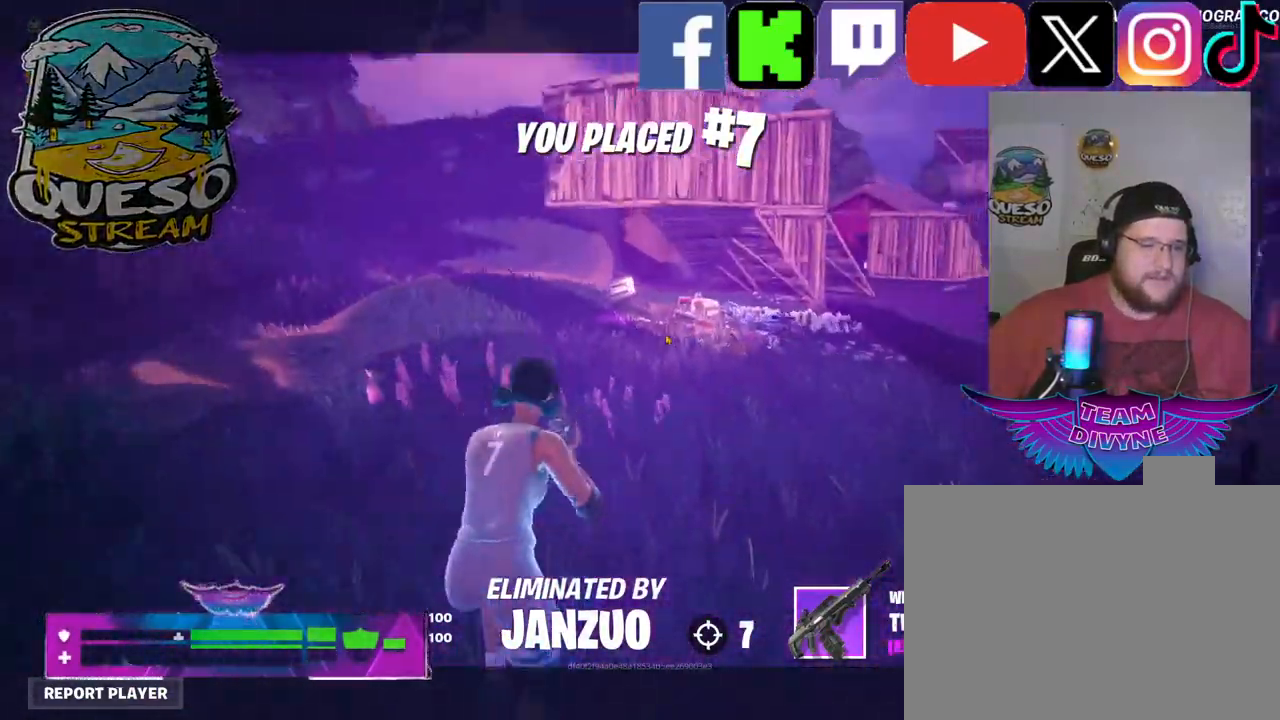
{"keys": [], "mouse": [], "mouse_move": "still", "events": []}